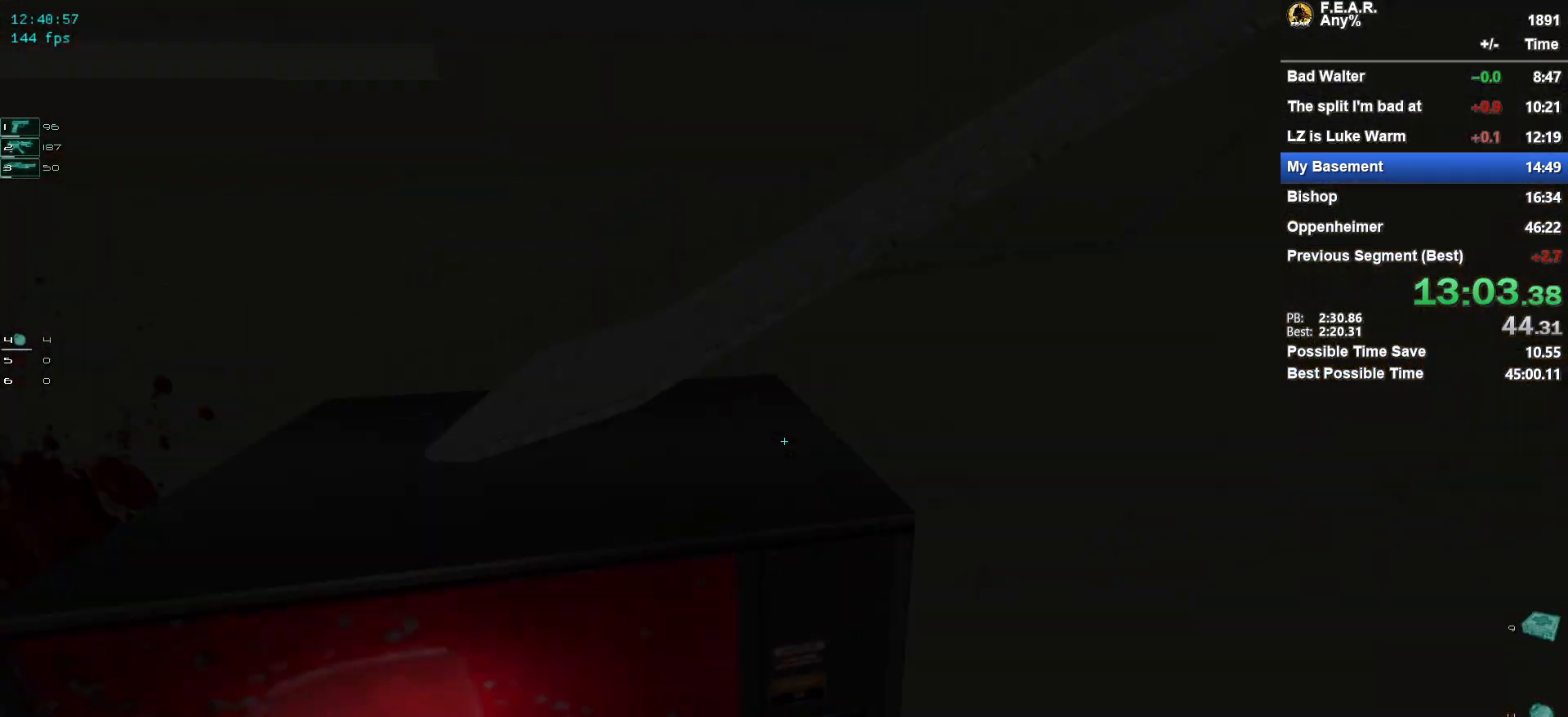
Gameplay with keyboard and mouse; each line is a JSON object with the keys and mouse buttons held at the frame after it. "events" lists presses ("down") and releases ("up") of "1", "2", "3", "4", "5", "a", "c", "ctrl", "d", "e", "escape", "f", "f5", "f9", "g", "q", "r", "s", "shift", "space", "v", "w", "x", "z", "mouse_left", "mouse_wheel" and "mouse_right" between this image and that frame as [ms after this image, input, new state], when the widget could be followed in between. "mouse_left", "mouse_wheel", "mouse_right" = the "left", "wheel", "right" buttons of the "mouse" list. No other keys are recorded. "wheel" means that the mouse wheel is clicked or scrolled. Mouse movement is not recorded.
{"keys": ["space", "w"], "mouse": [], "events": [[16, "a", "down"], [16, "space", "up"], [150, "a", "up"], [383, "space", "down"]]}
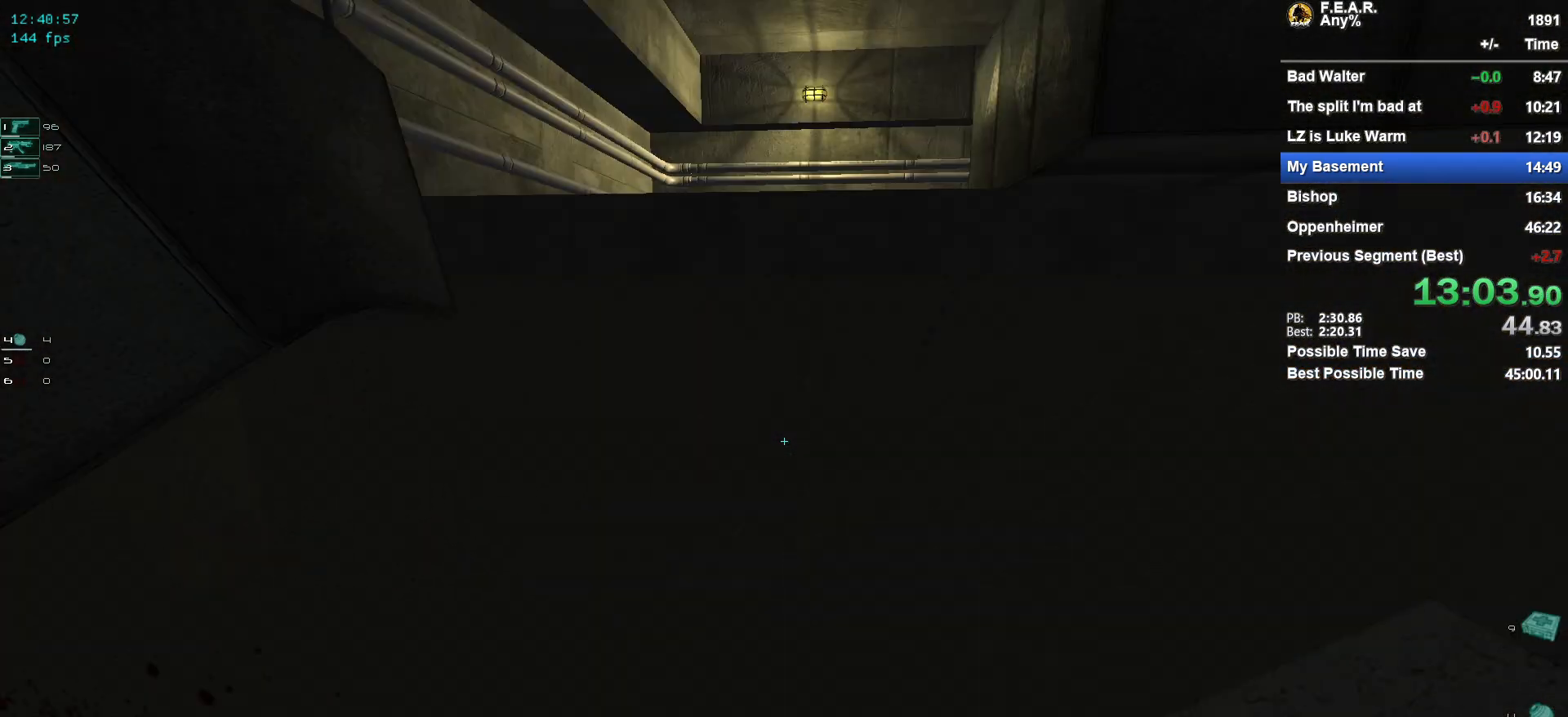
{"keys": ["a", "space", "w"], "mouse": [], "events": [[34, "d", "down"], [67, "space", "up"], [267, "a", "down"], [317, "d", "up"], [401, "space", "down"]]}
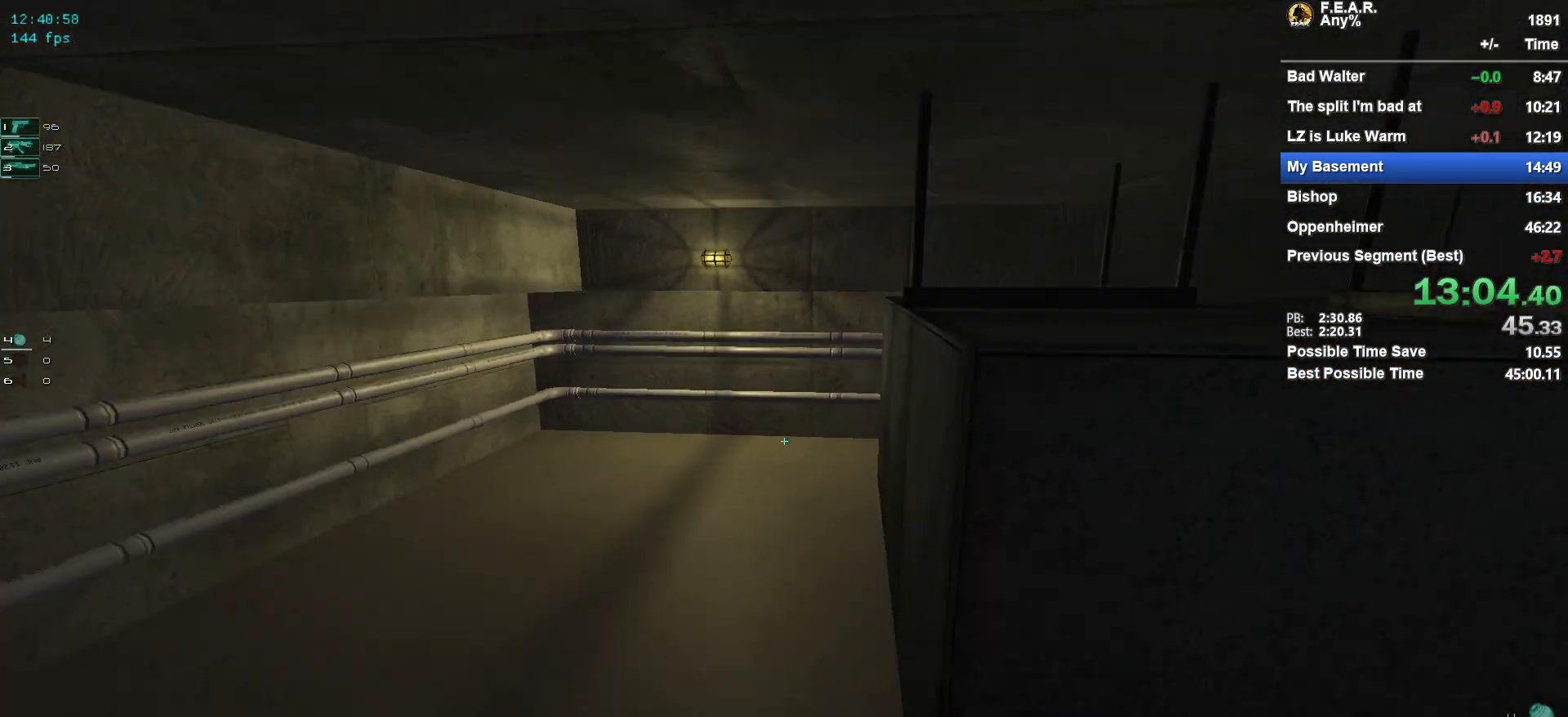
{"keys": ["w"], "mouse": [], "events": [[50, "space", "up"], [317, "a", "up"], [367, "mouse_wheel", "down"], [417, "mouse_wheel", "up"]]}
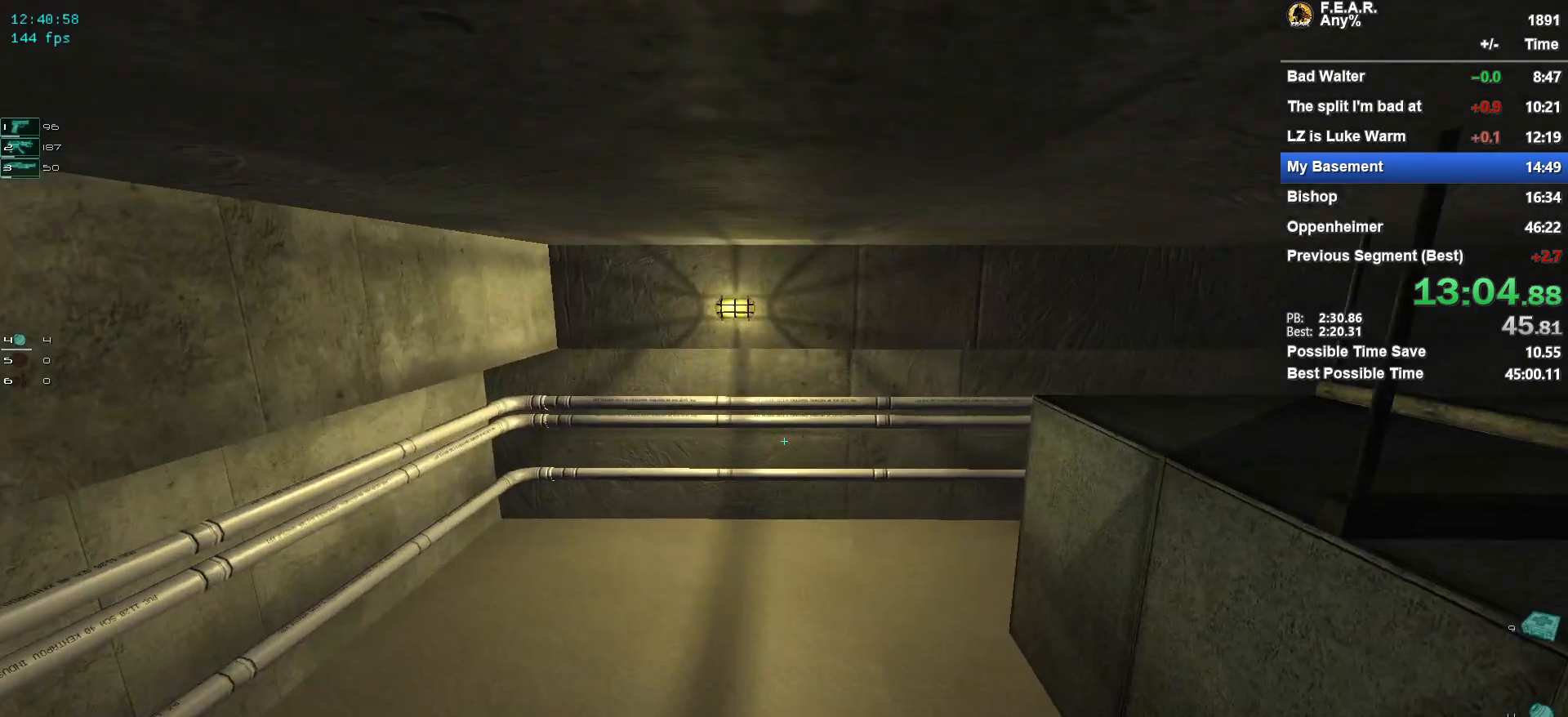
{"keys": ["w"], "mouse": [], "events": []}
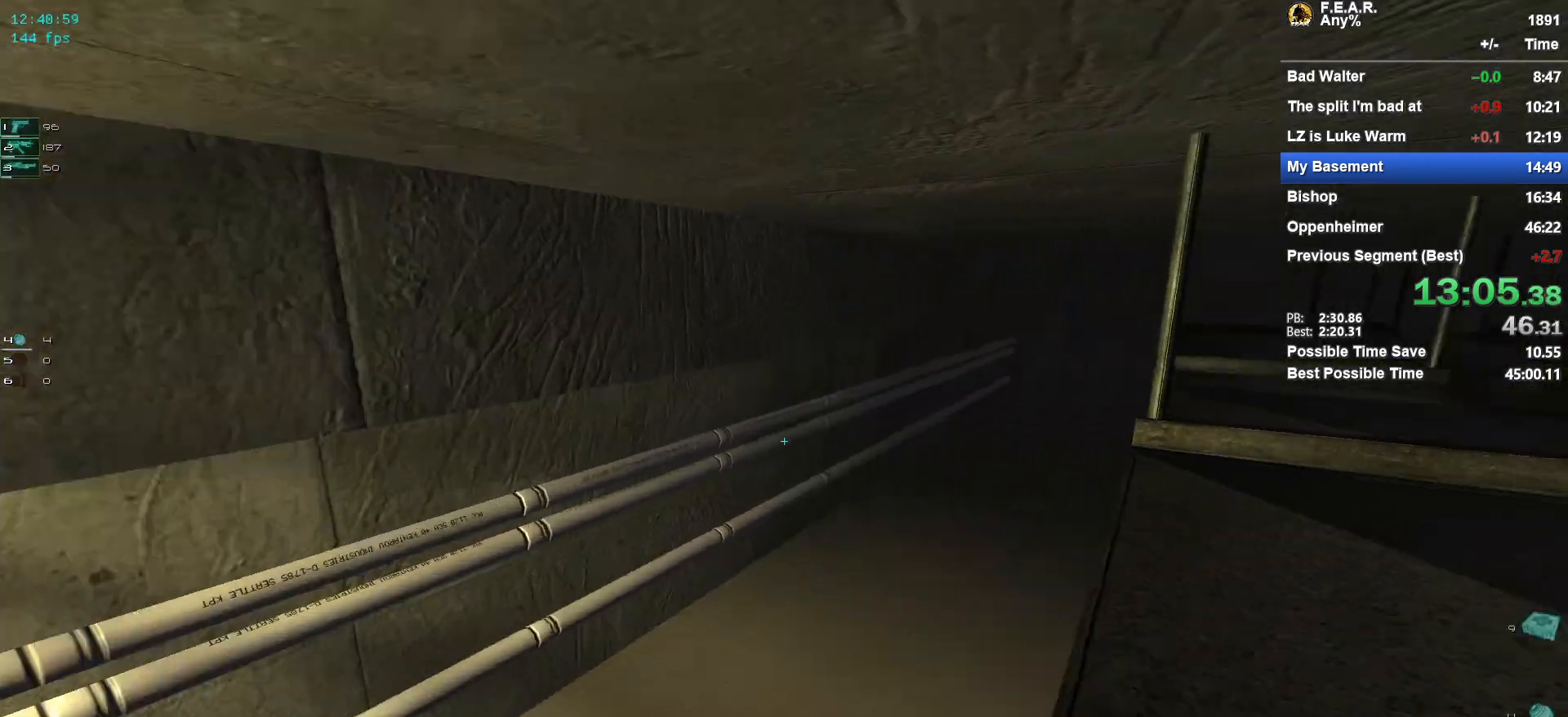
{"keys": ["w"], "mouse": [], "events": []}
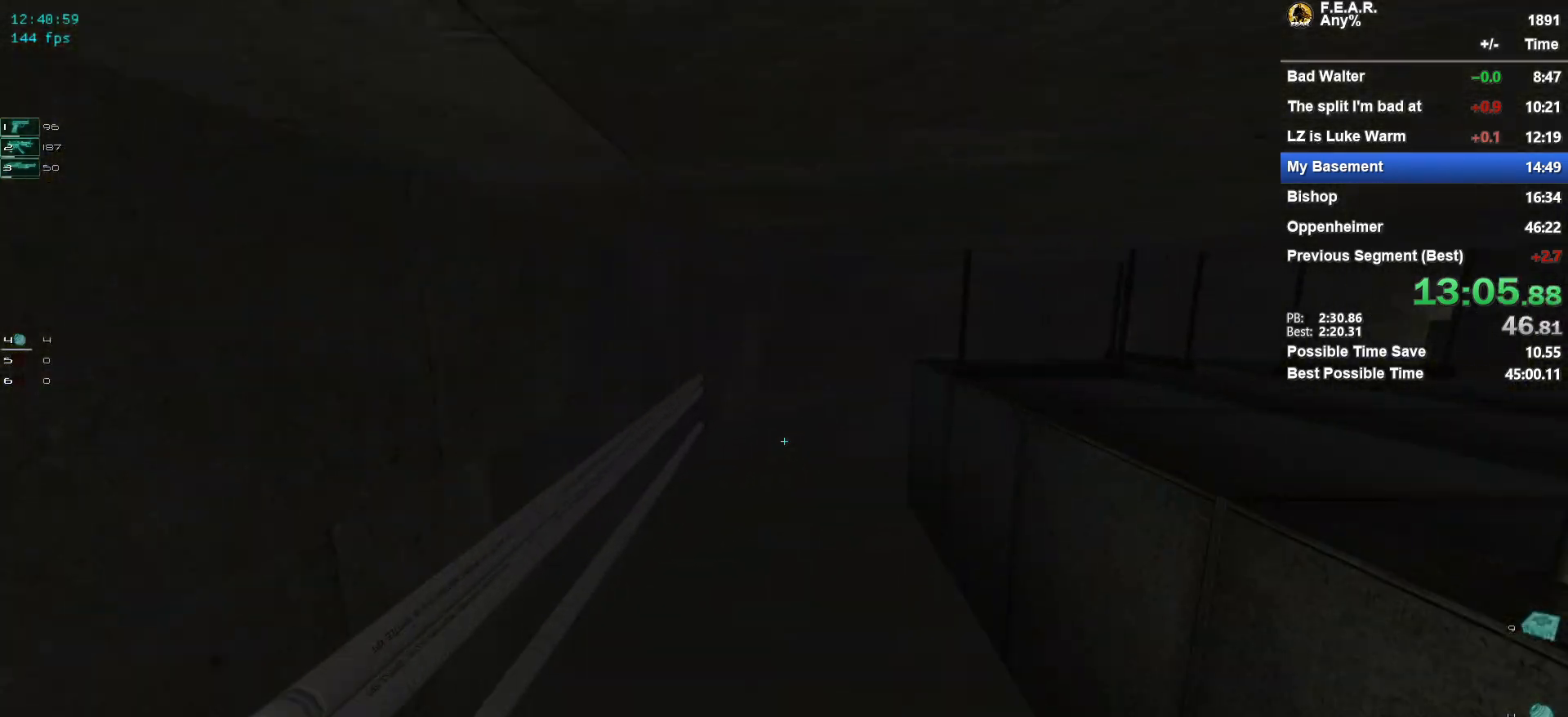
{"keys": ["w"], "mouse": [], "events": []}
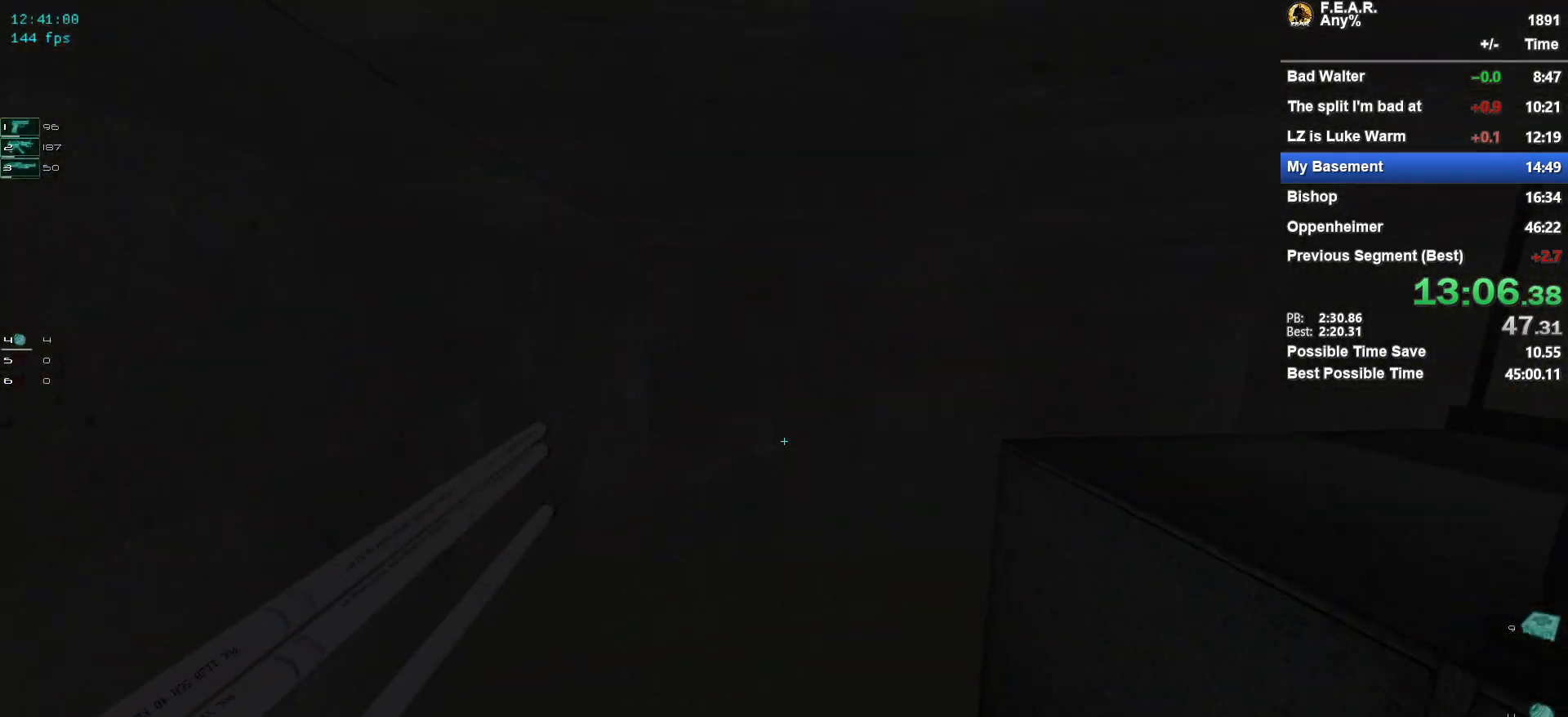
{"keys": ["w"], "mouse": [], "events": []}
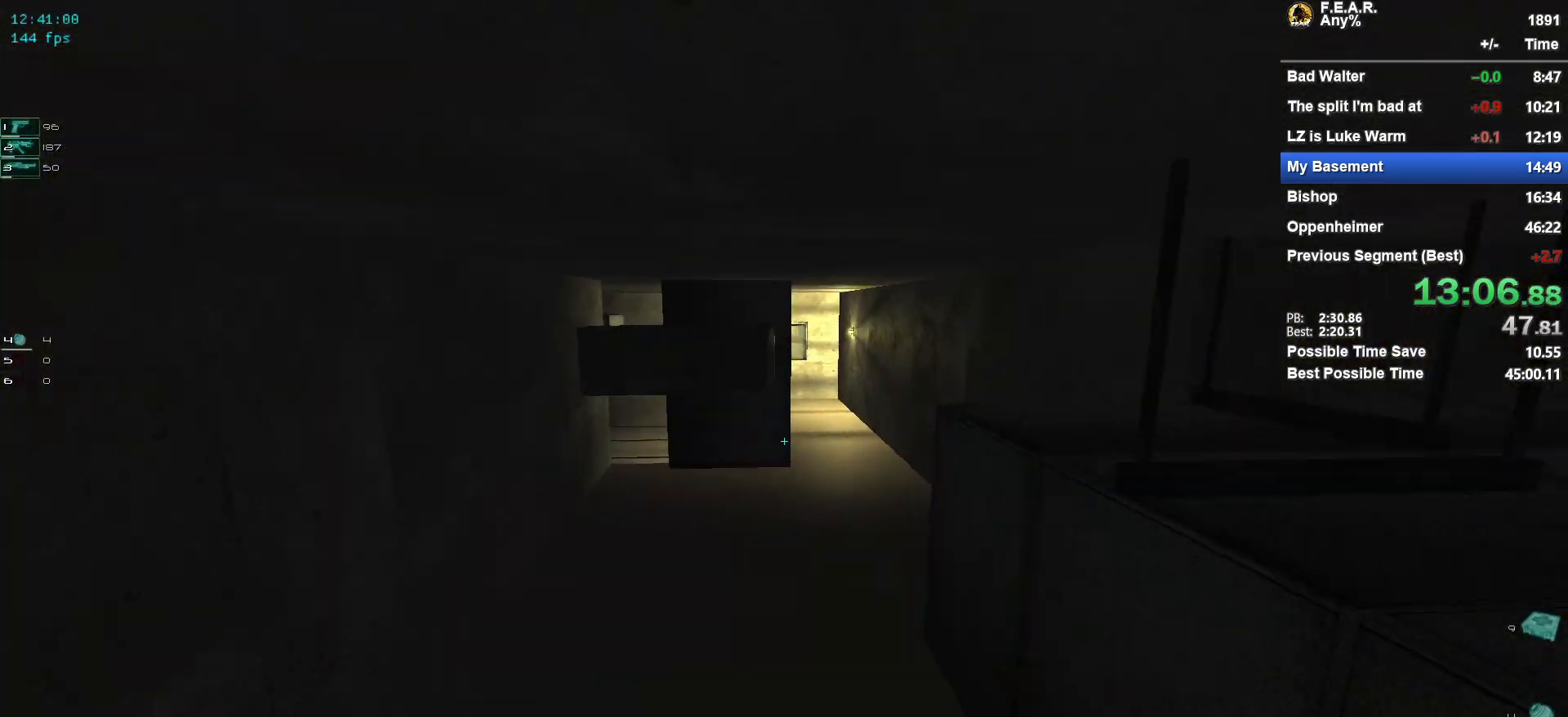
{"keys": ["w"], "mouse": [], "events": []}
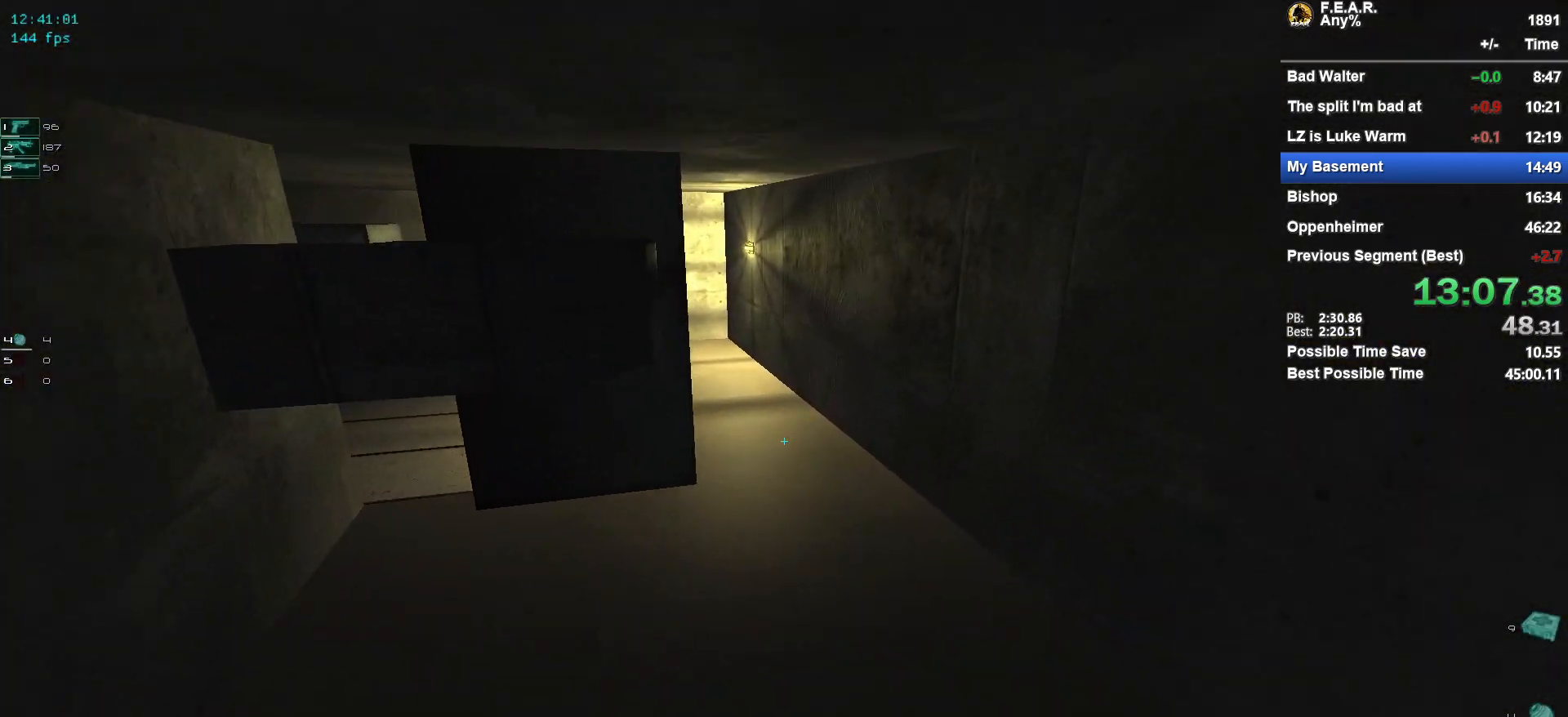
{"keys": ["w"], "mouse": [], "events": []}
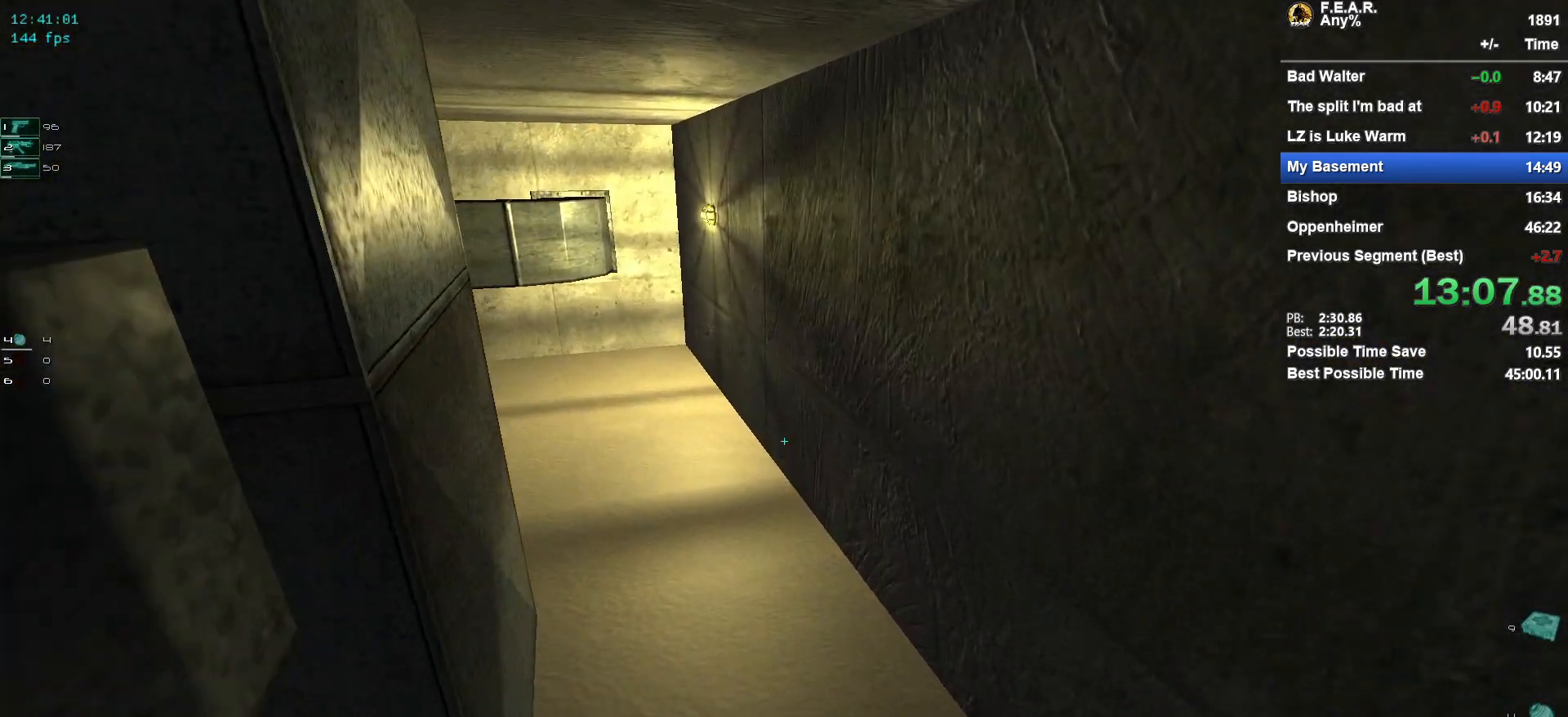
{"keys": ["w"], "mouse": [], "events": []}
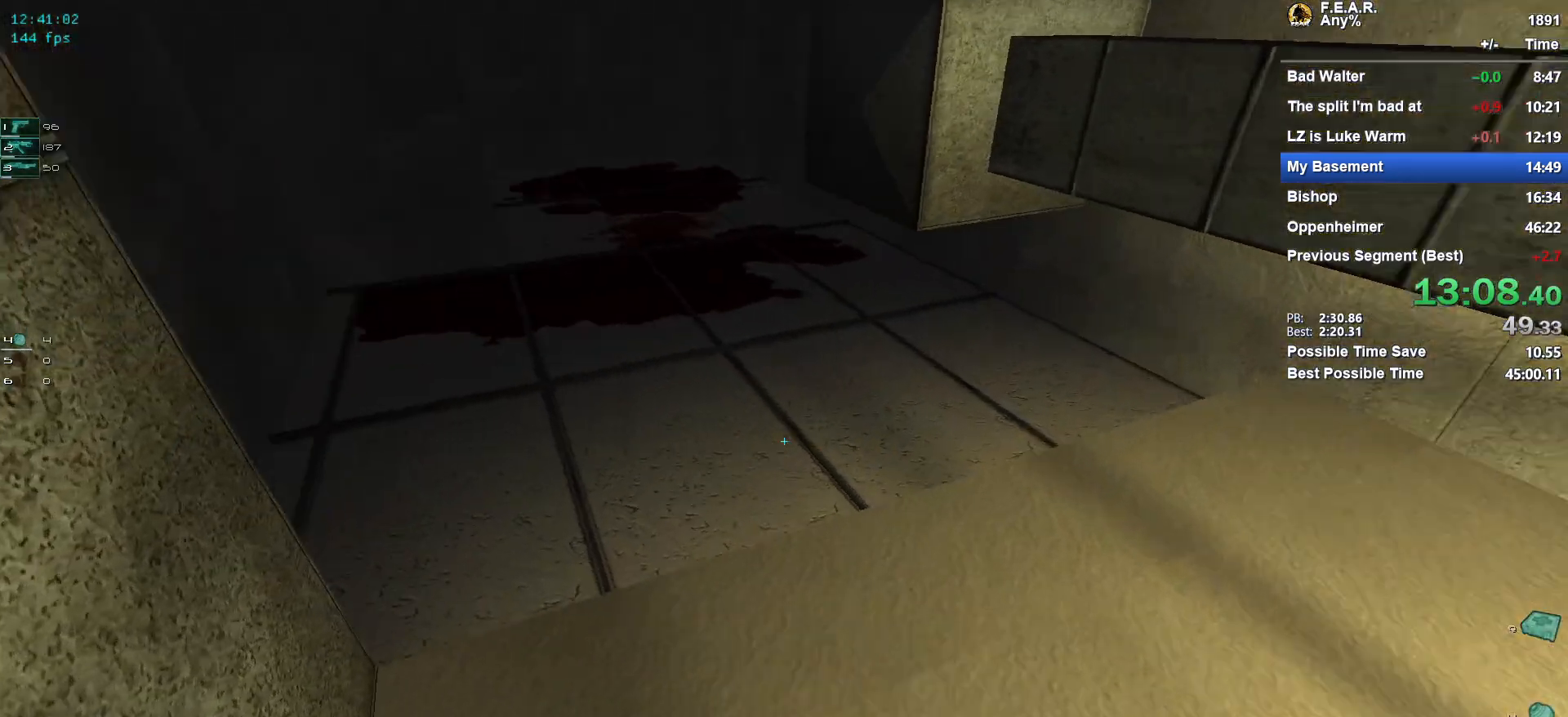
{"keys": ["f5", "w"], "mouse": [], "events": [[500, "f5", "down"]]}
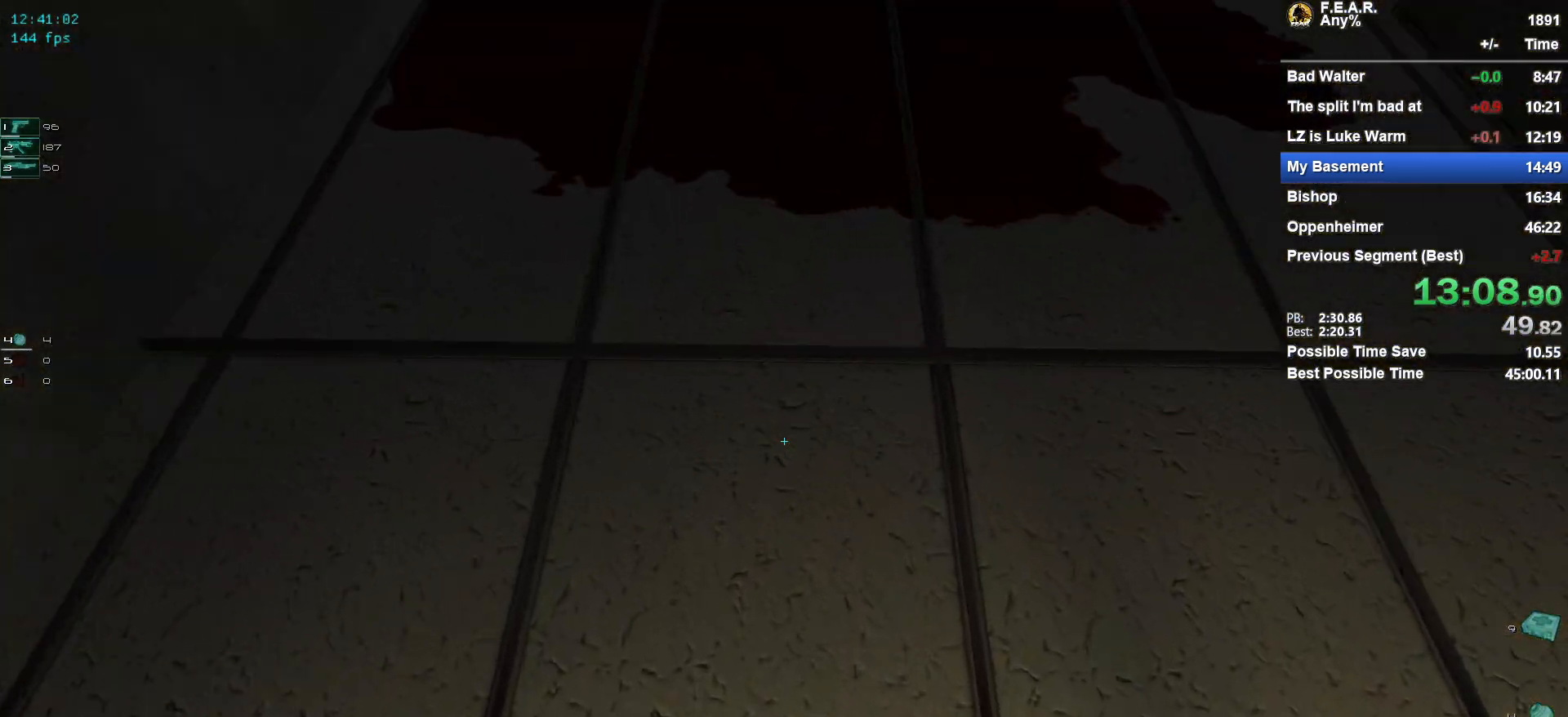
{"keys": ["w"], "mouse": [], "events": [[50, "f5", "up"]]}
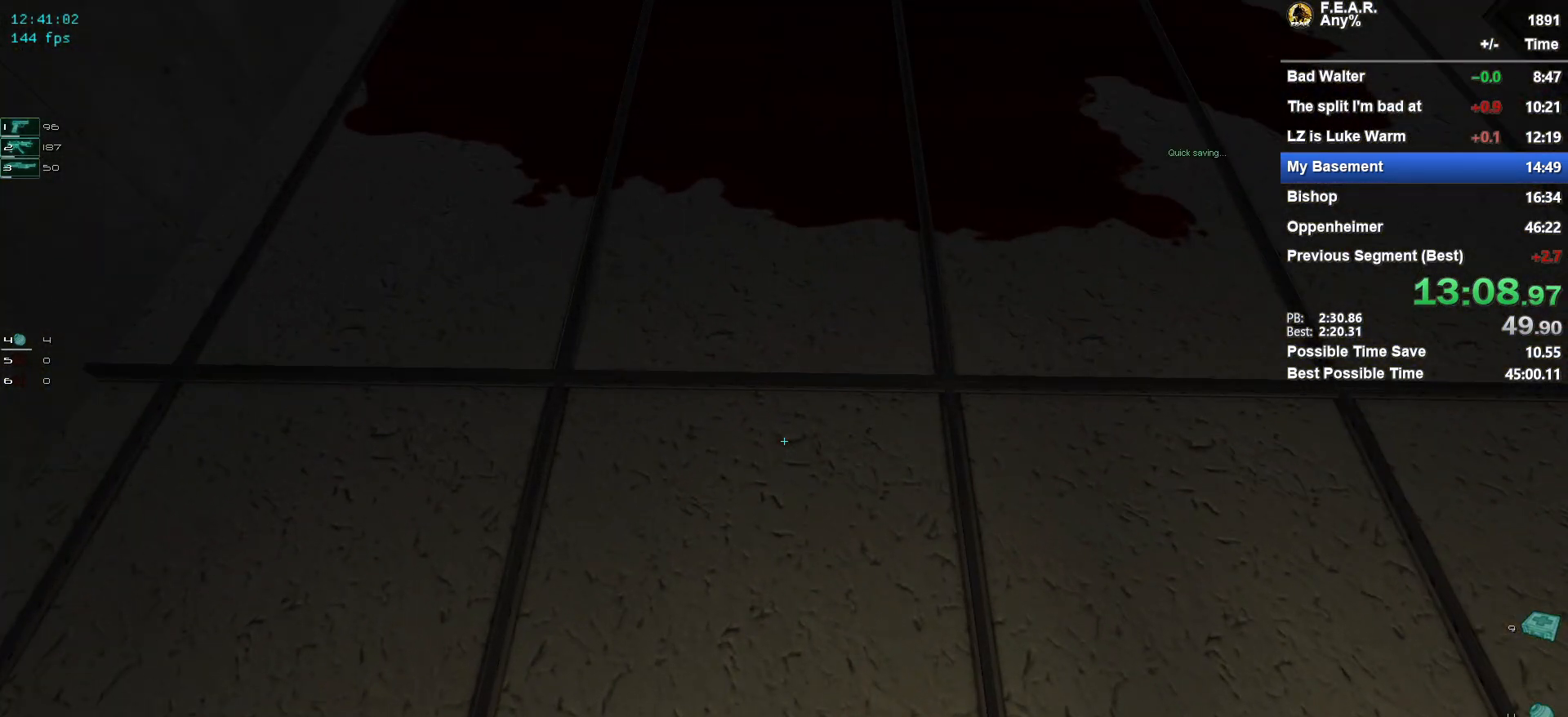
{"keys": ["w"], "mouse": [], "events": []}
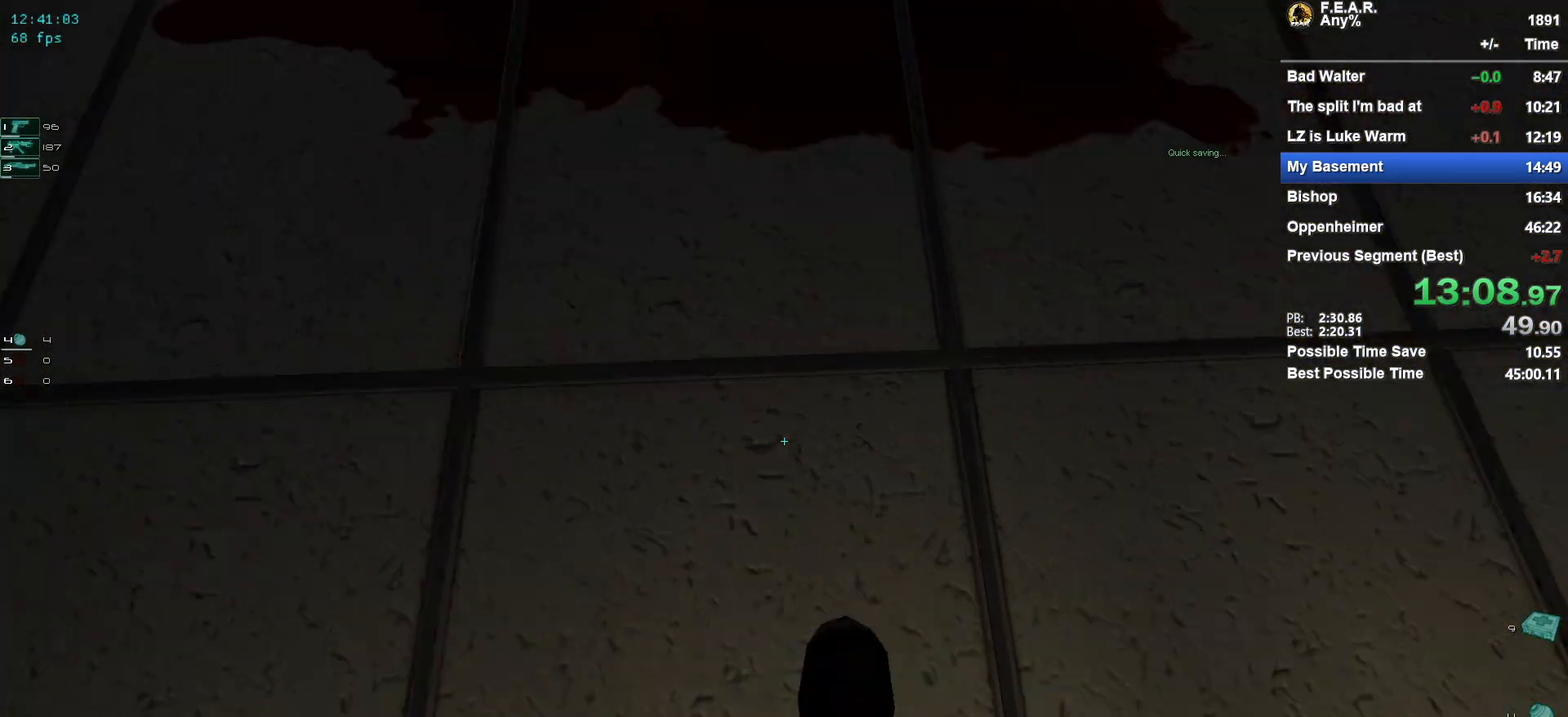
{"keys": ["s"], "mouse": [], "events": [[267, "s", "down"], [317, "w", "up"]]}
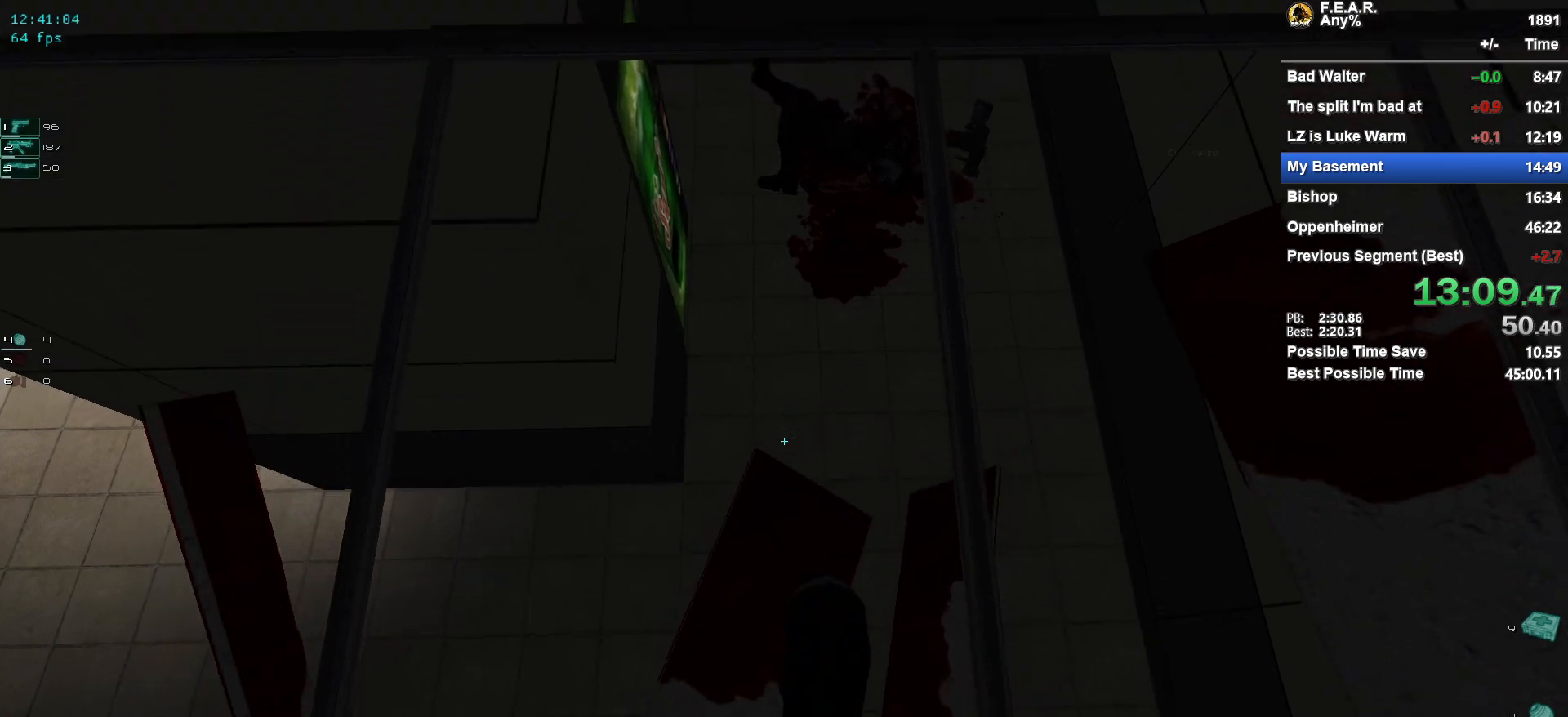
{"keys": ["w"], "mouse": [], "events": [[183, "s", "up"], [367, "w", "down"]]}
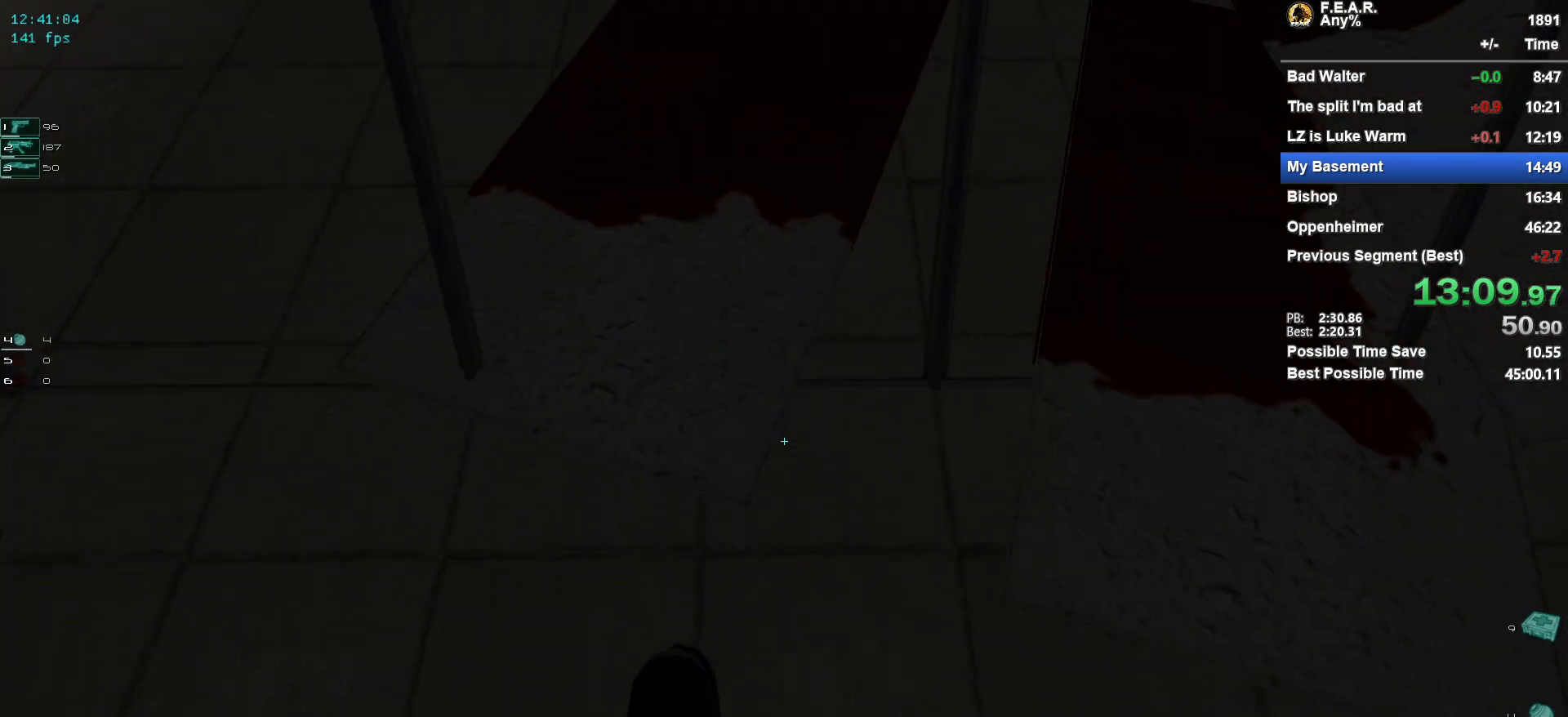
{"keys": ["w"], "mouse": [], "events": [[250, "w", "up"], [434, "w", "down"]]}
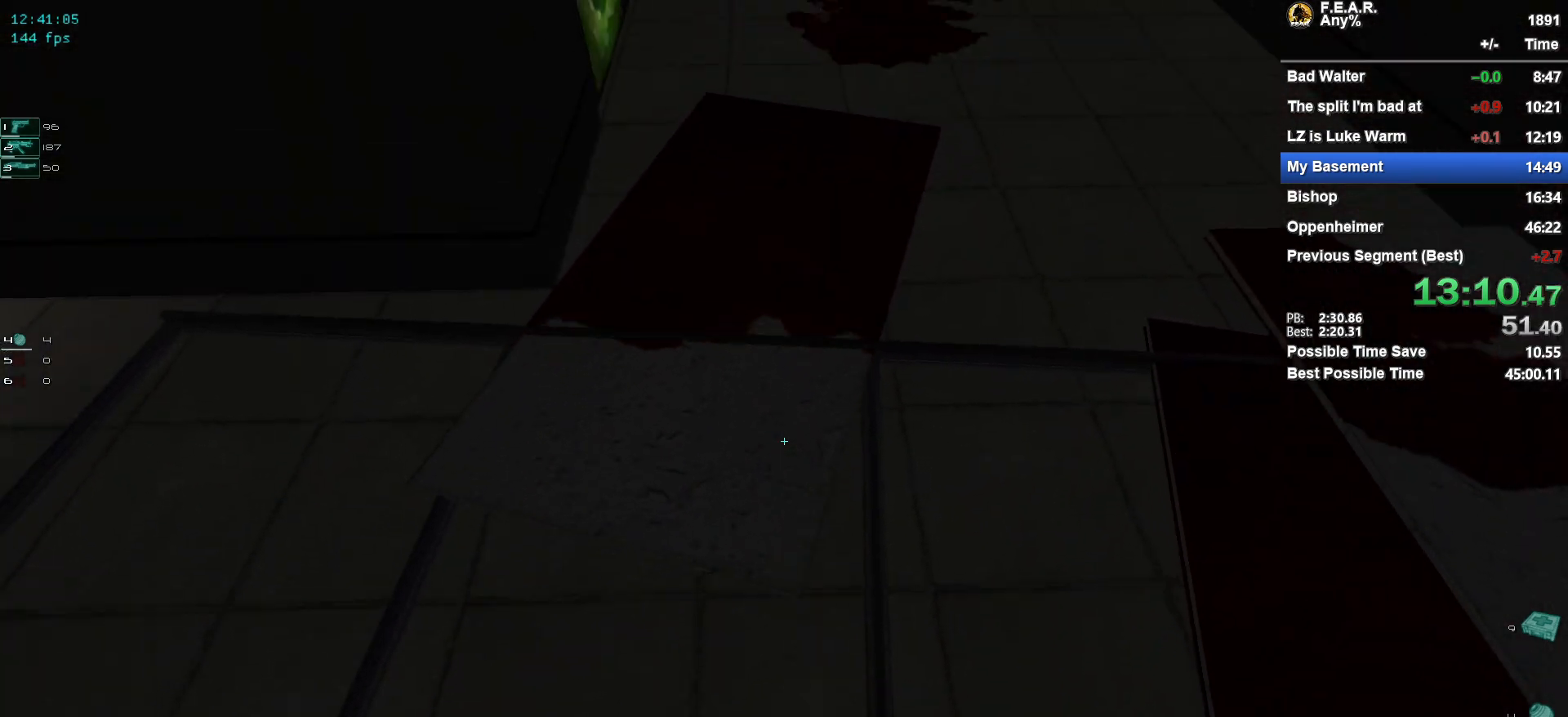
{"keys": ["d"], "mouse": [], "events": [[166, "w", "up"], [400, "d", "down"]]}
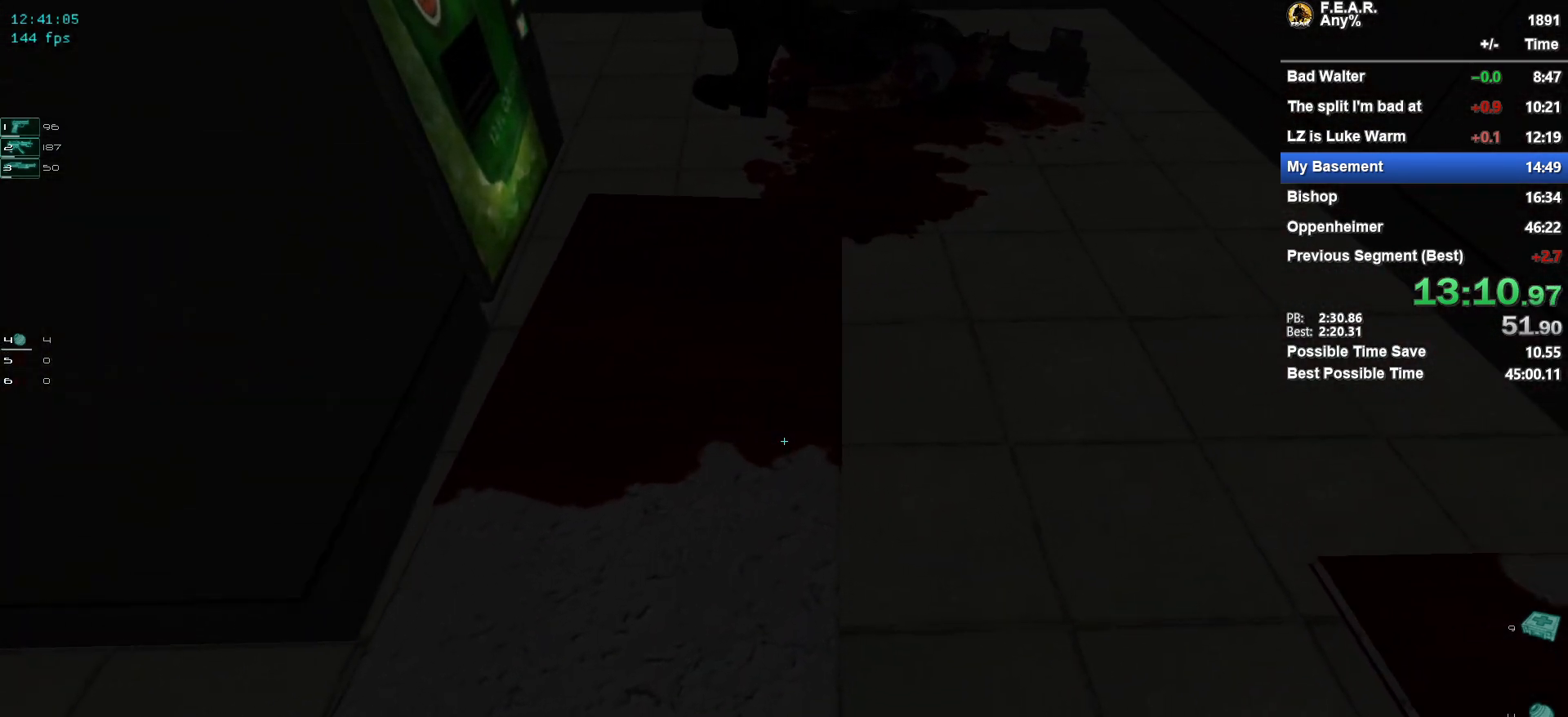
{"keys": [], "mouse": [], "events": [[50, "w", "down"], [84, "d", "up"], [184, "w", "up"]]}
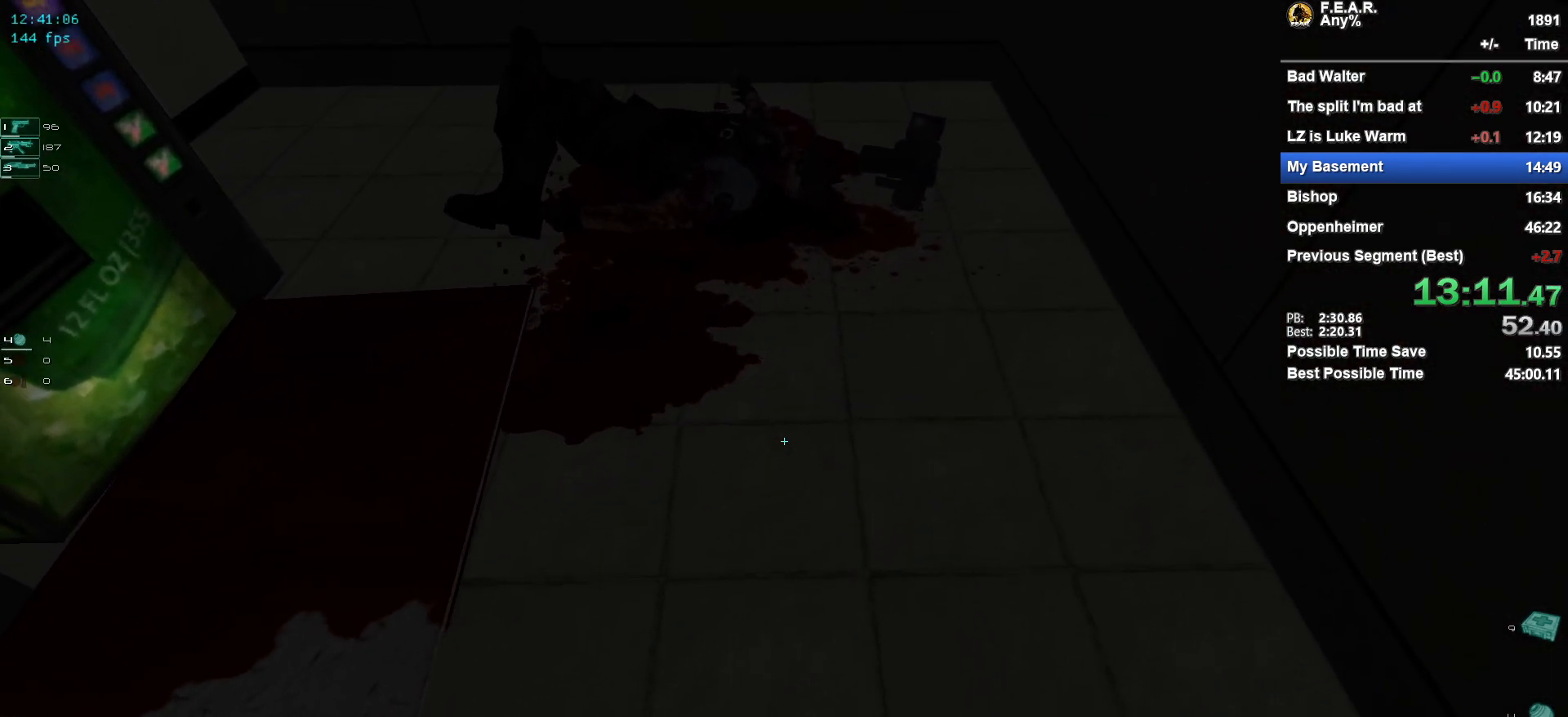
{"keys": ["d", "w"], "mouse": [], "events": [[50, "w", "down"], [483, "d", "down"]]}
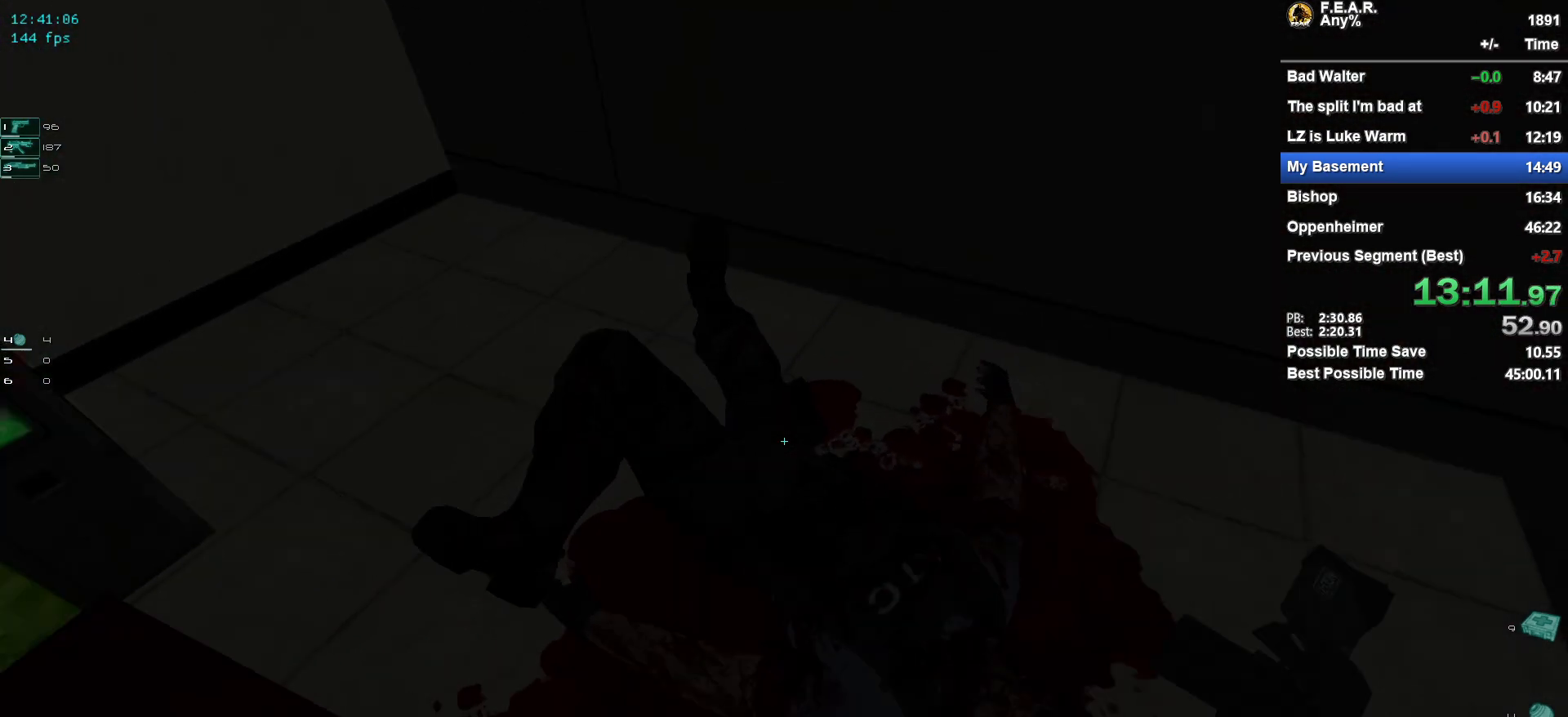
{"keys": ["d", "s"], "mouse": [], "events": [[167, "w", "up"], [501, "s", "down"]]}
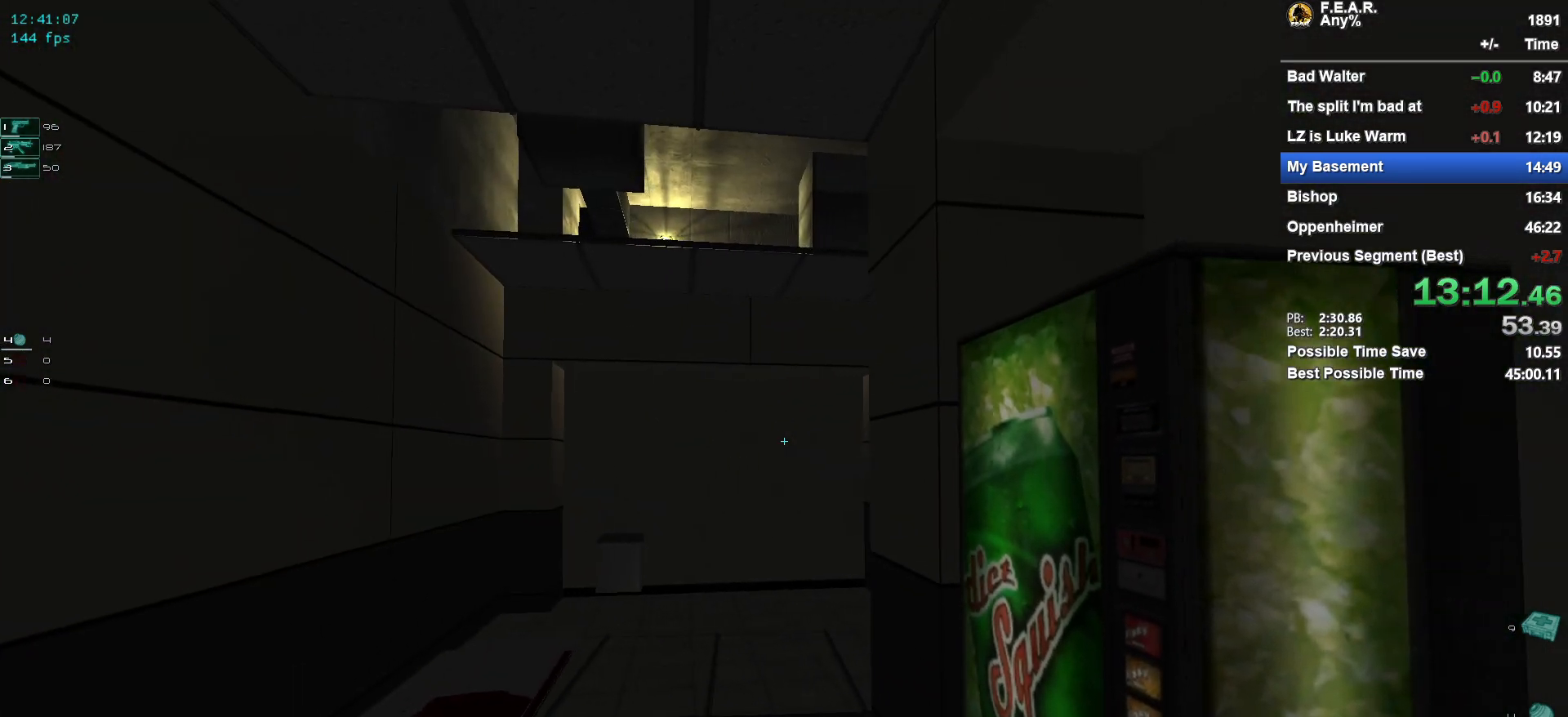
{"keys": [], "mouse": [], "events": [[83, "d", "up"], [116, "s", "up"], [267, "f5", "down"], [350, "f5", "up"]]}
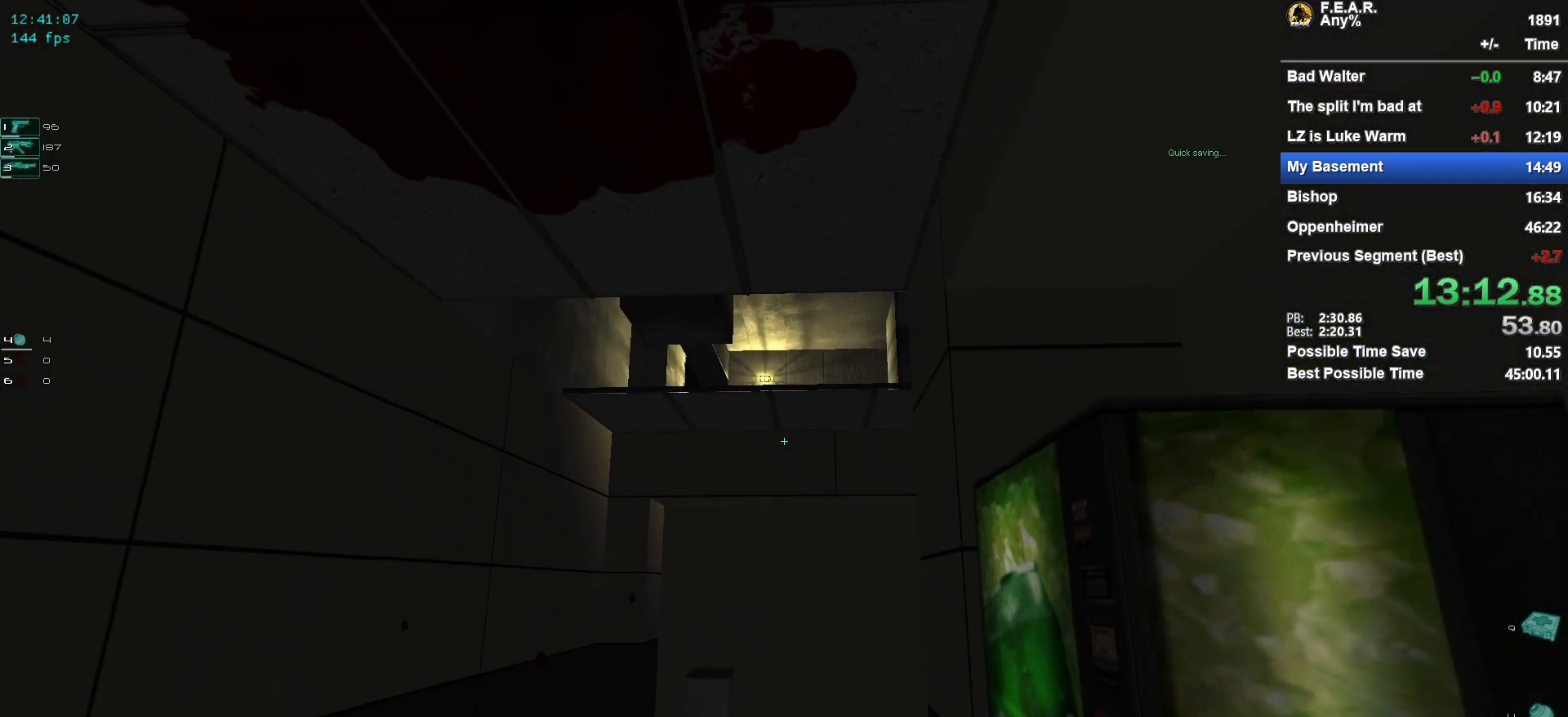
{"keys": [], "mouse": [], "events": []}
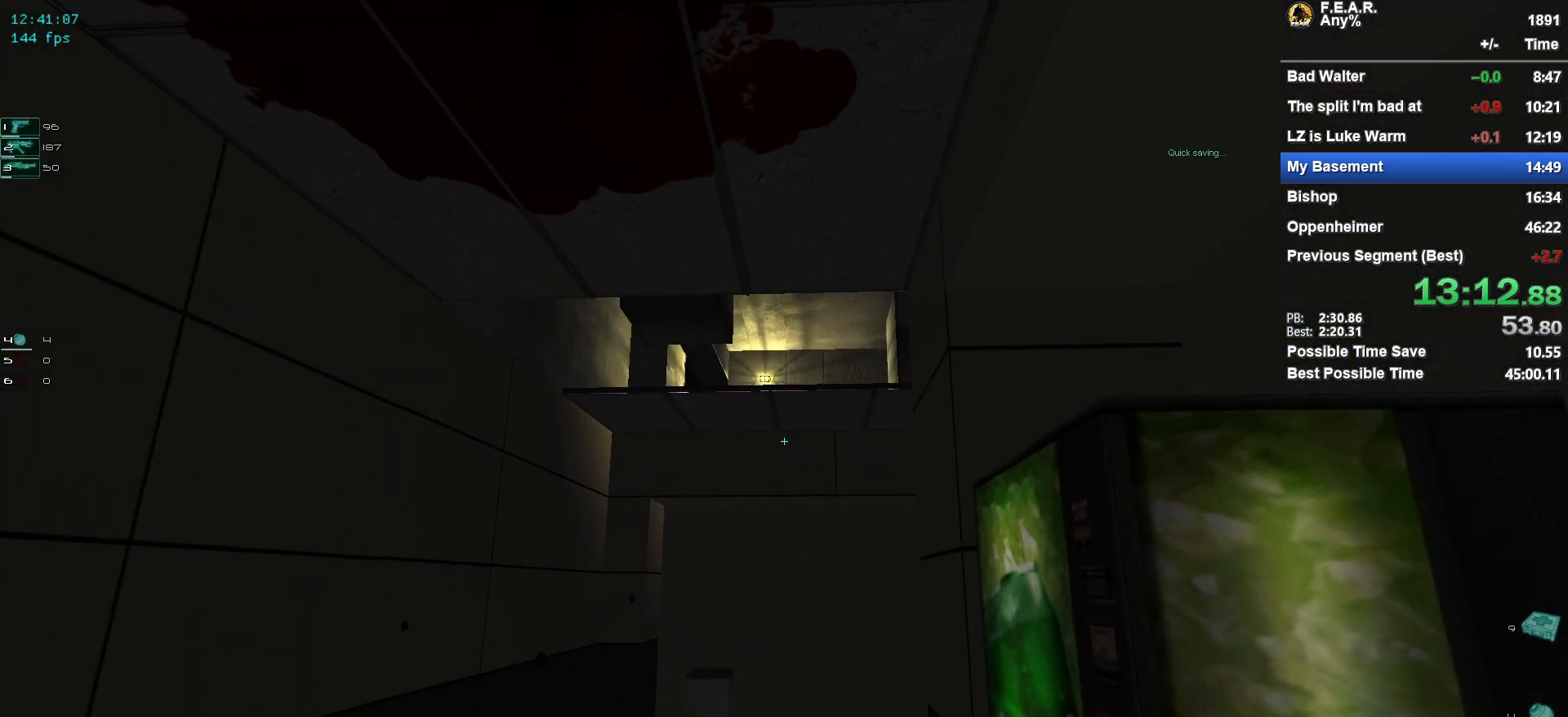
{"keys": [], "mouse": [], "events": [[217, "g", "down"], [300, "g", "up"]]}
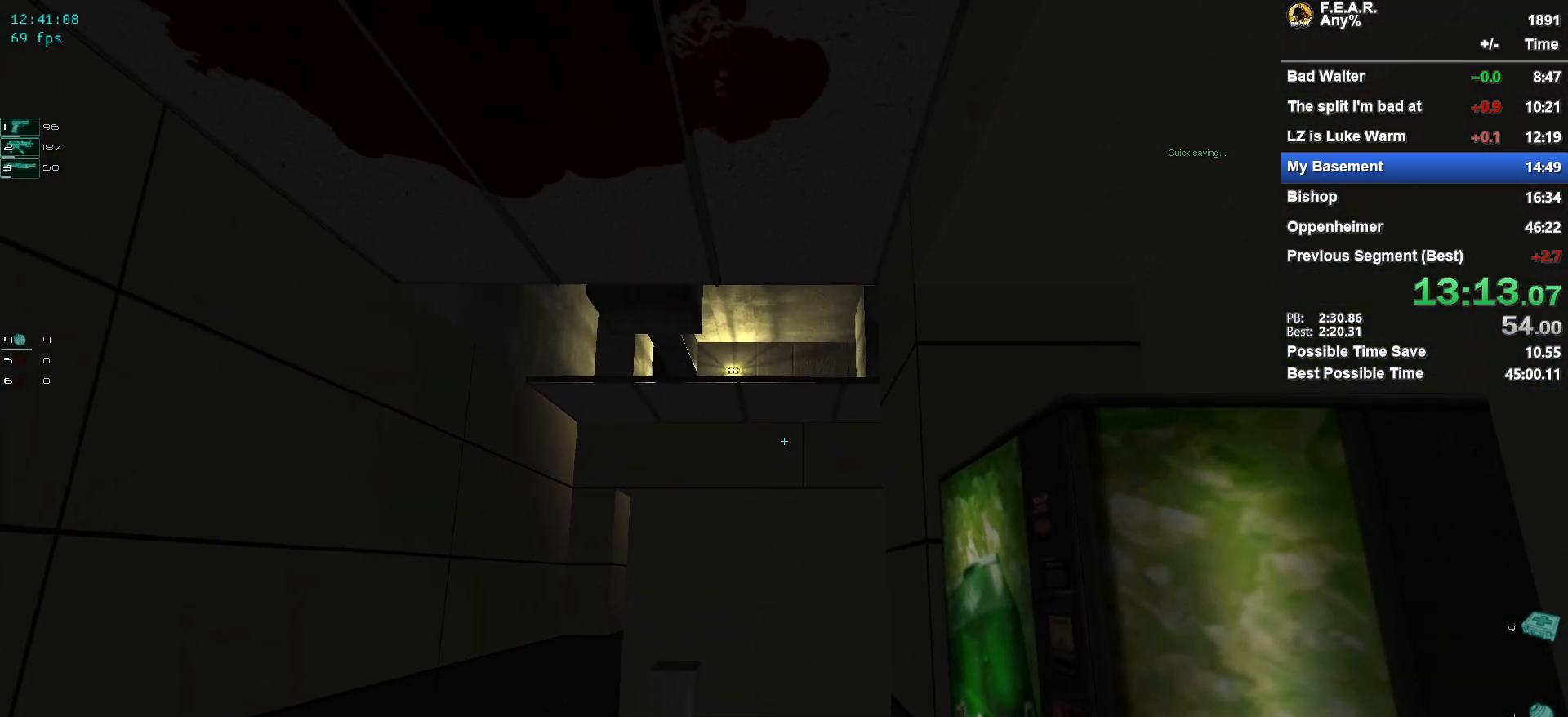
{"keys": [], "mouse": [], "events": []}
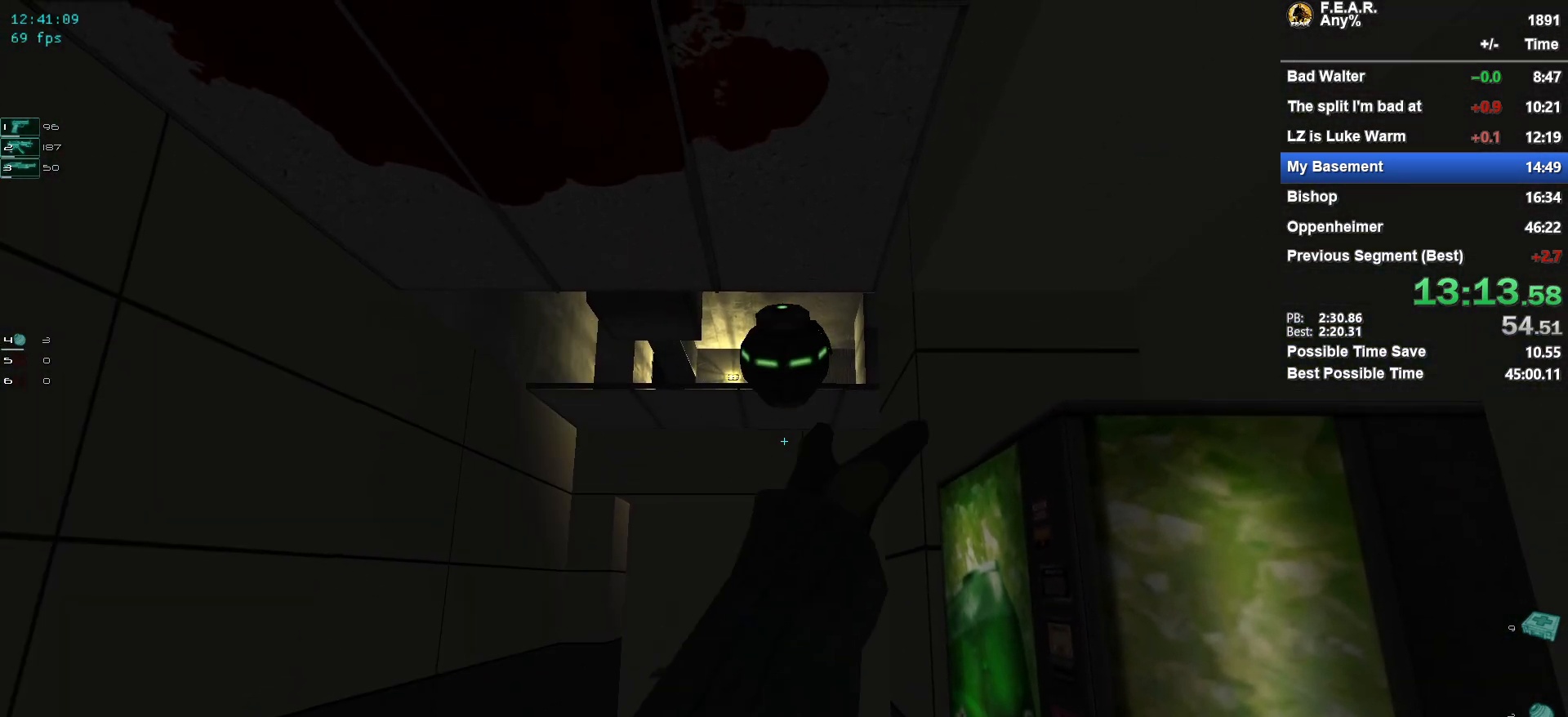
{"keys": [], "mouse": [], "events": []}
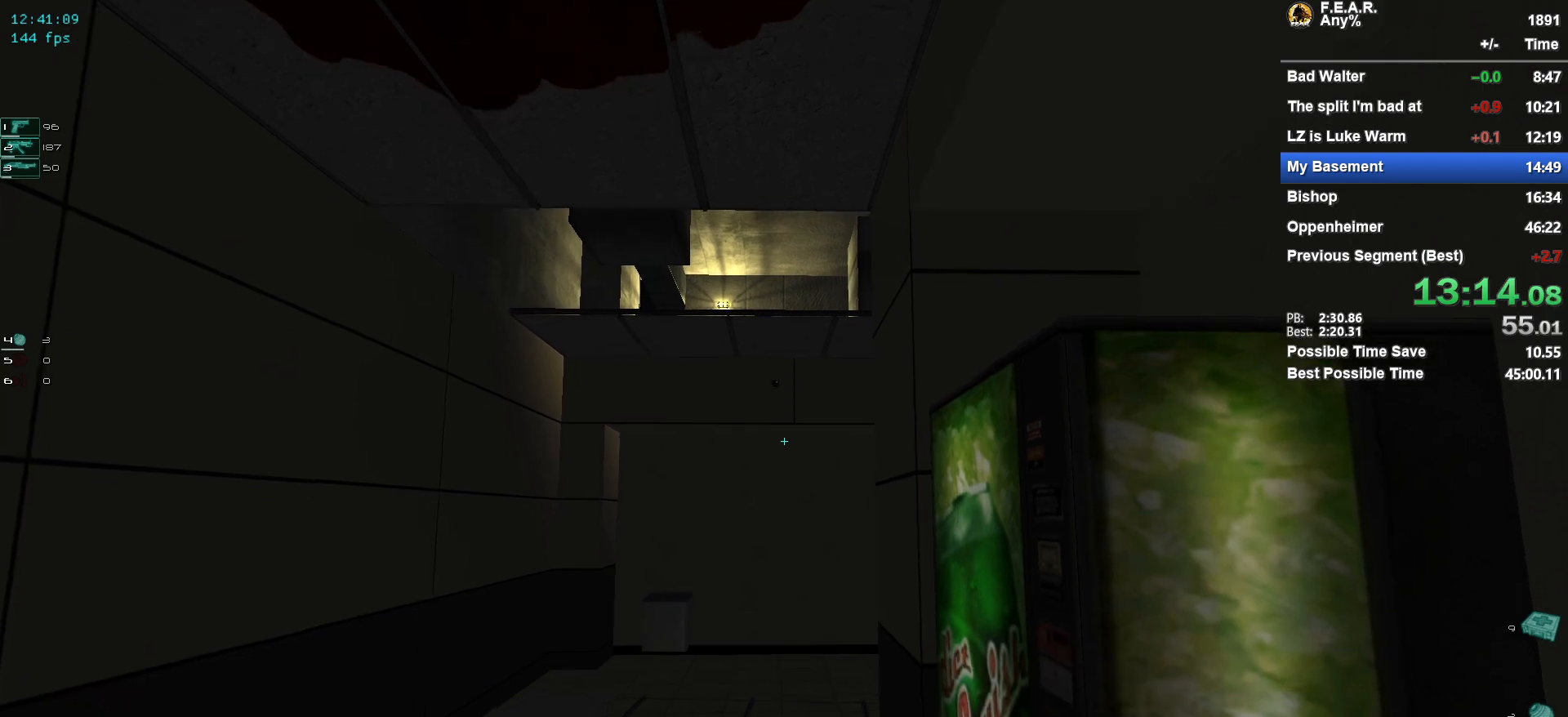
{"keys": [], "mouse": [], "events": []}
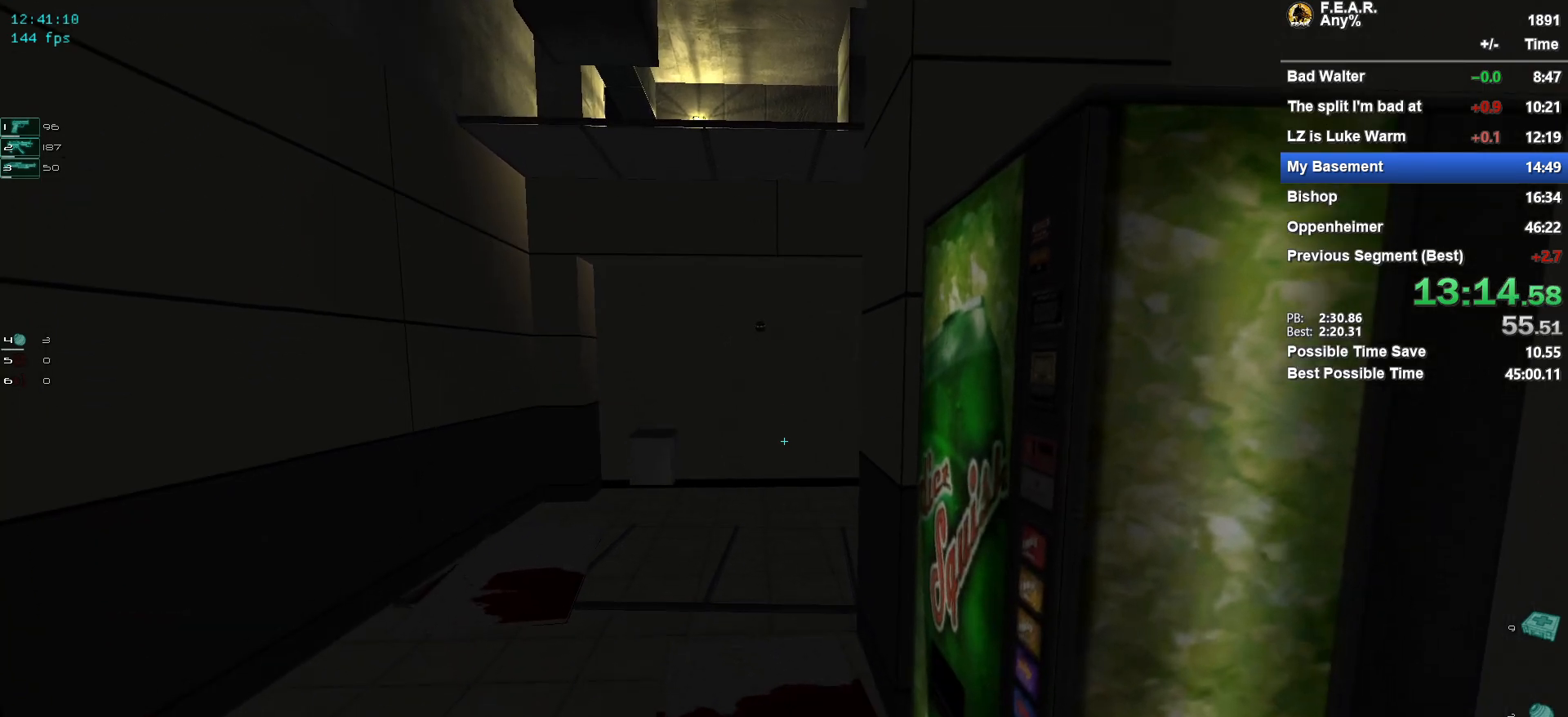
{"keys": [], "mouse": [], "events": []}
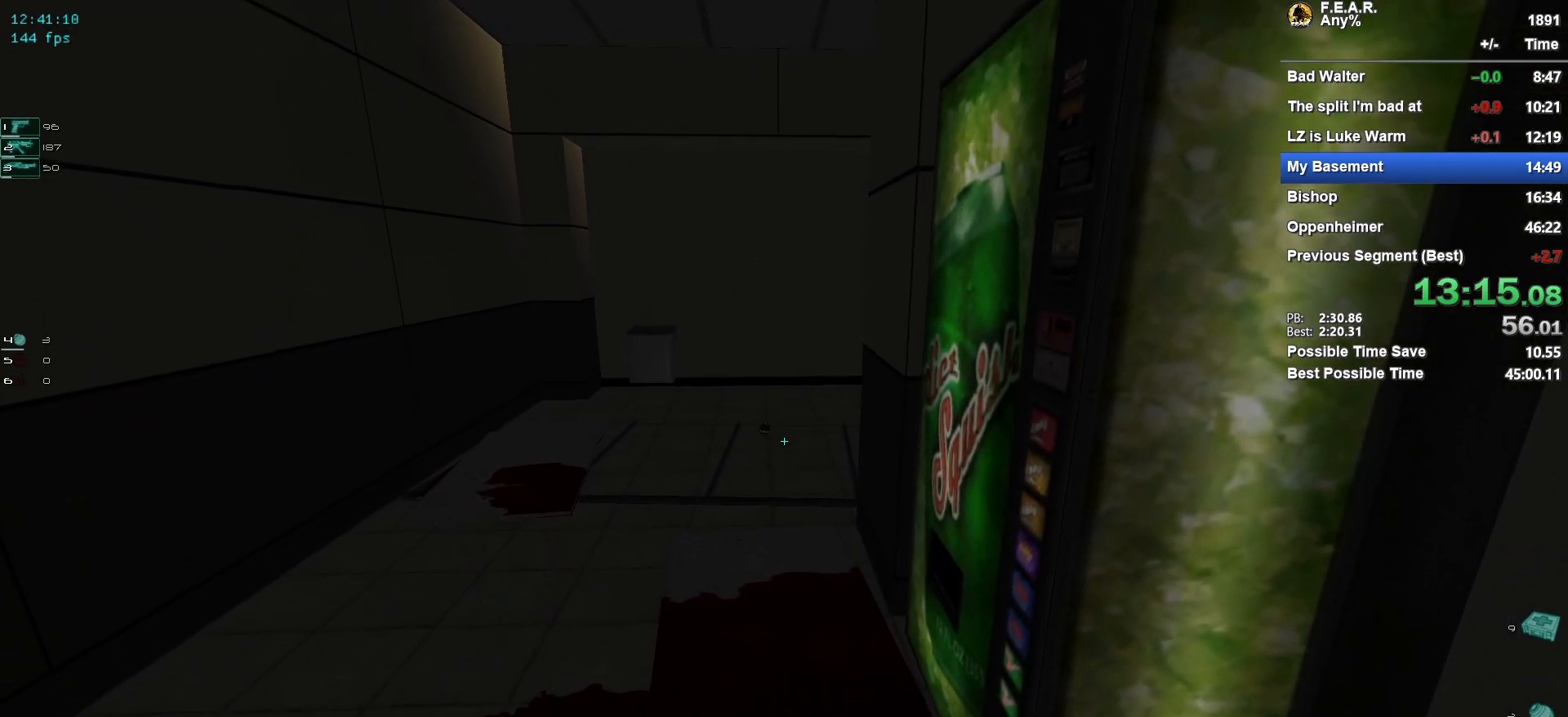
{"keys": ["w"], "mouse": []}
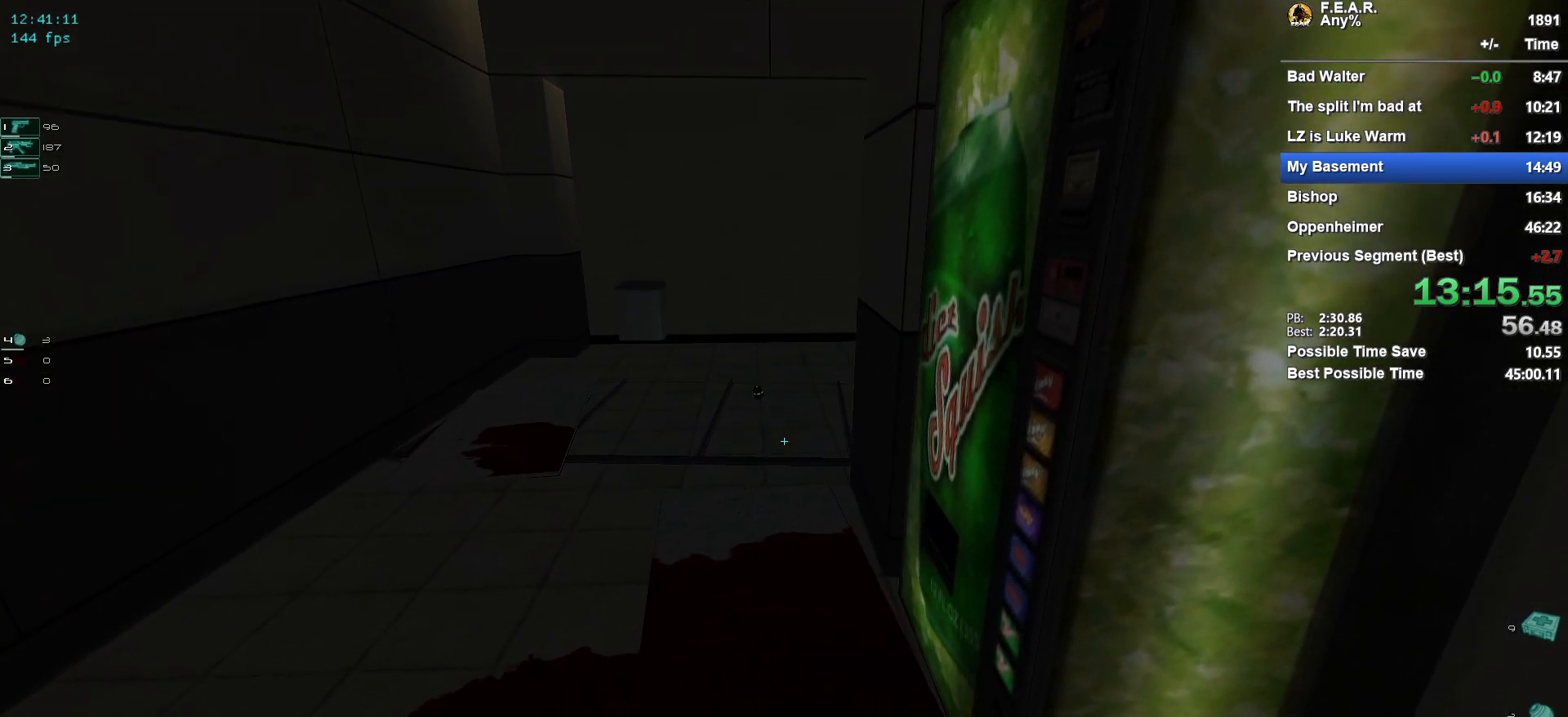
{"keys": [], "mouse": [], "events": [[33, "d", "down"], [33, "w", "up"], [117, "d", "up"]]}